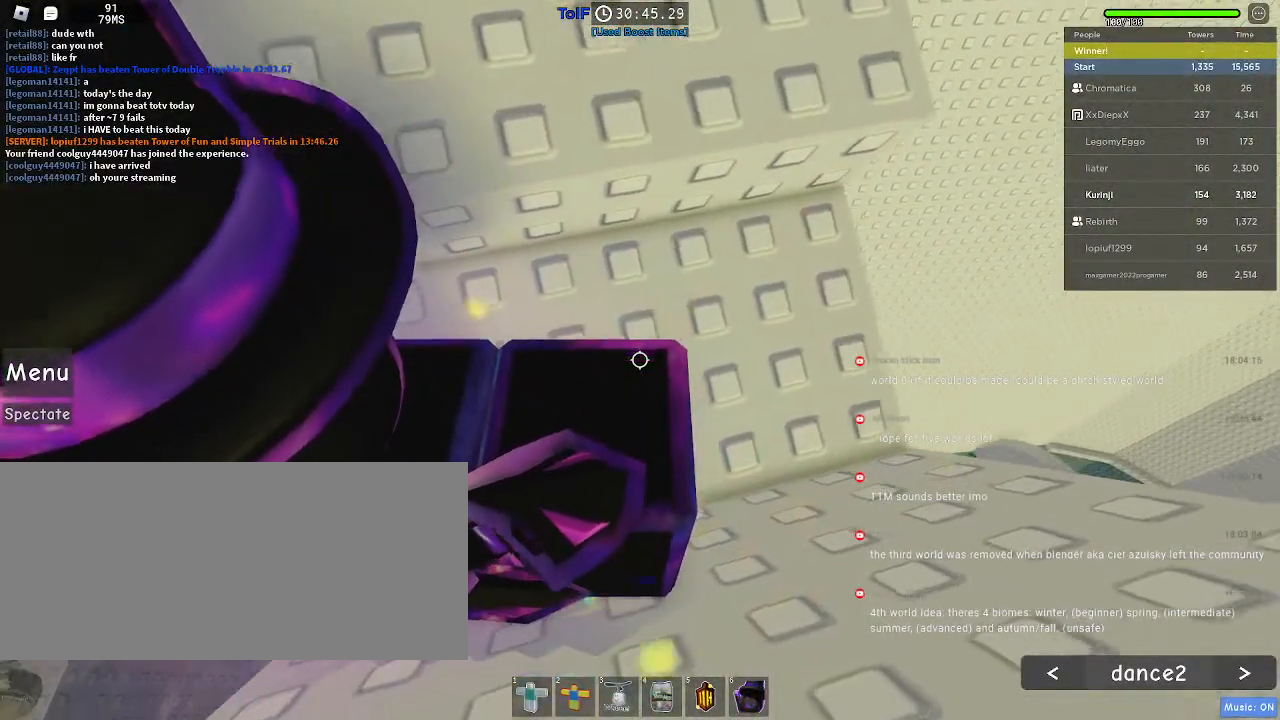
Gameplay with keyboard and mouse; each line is a JSON object with the keys and mouse buttons held at the frame after it. "events" lists presses ("down") and releases ("up") of "a", "ctrl", "d", "e", "f", "q", "r", "s", "shift", "space", "tab", "w", "mouse_left", "mouse_wheel", "mouse_right", "mouse_mb4" and "mouse_mb5" between this image and that frame as [ms after this image, input, new state], when the widget could be followed in between. "mouse_left", "mouse_wheel", "mouse_right", "mouse_mb4", "mouse_mb5" = the "left", "wheel", "right", "mb4", "mb5" buttons of the "mouse" list. No other keys are recorded. "wheel" means that the mouse wheel is clicked or scrolled. Mouse movement is not recorded.
{"keys": [], "mouse": [], "events": []}
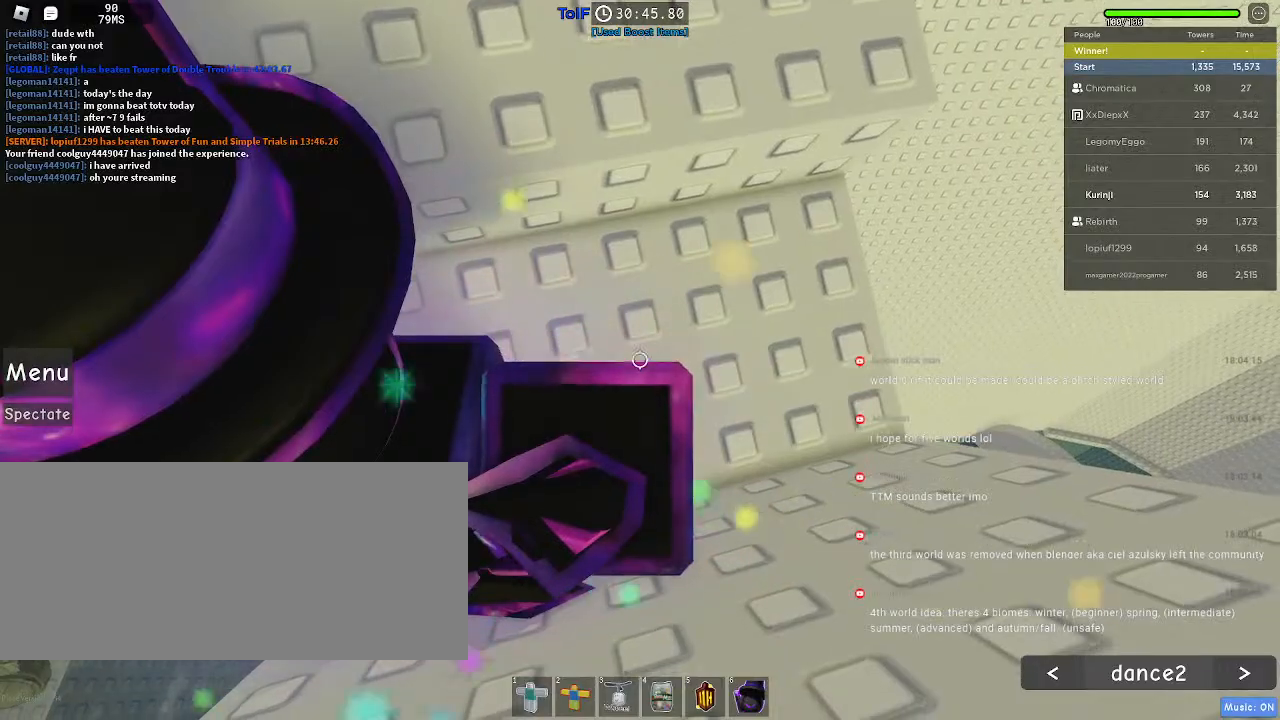
{"keys": [], "mouse": [], "events": []}
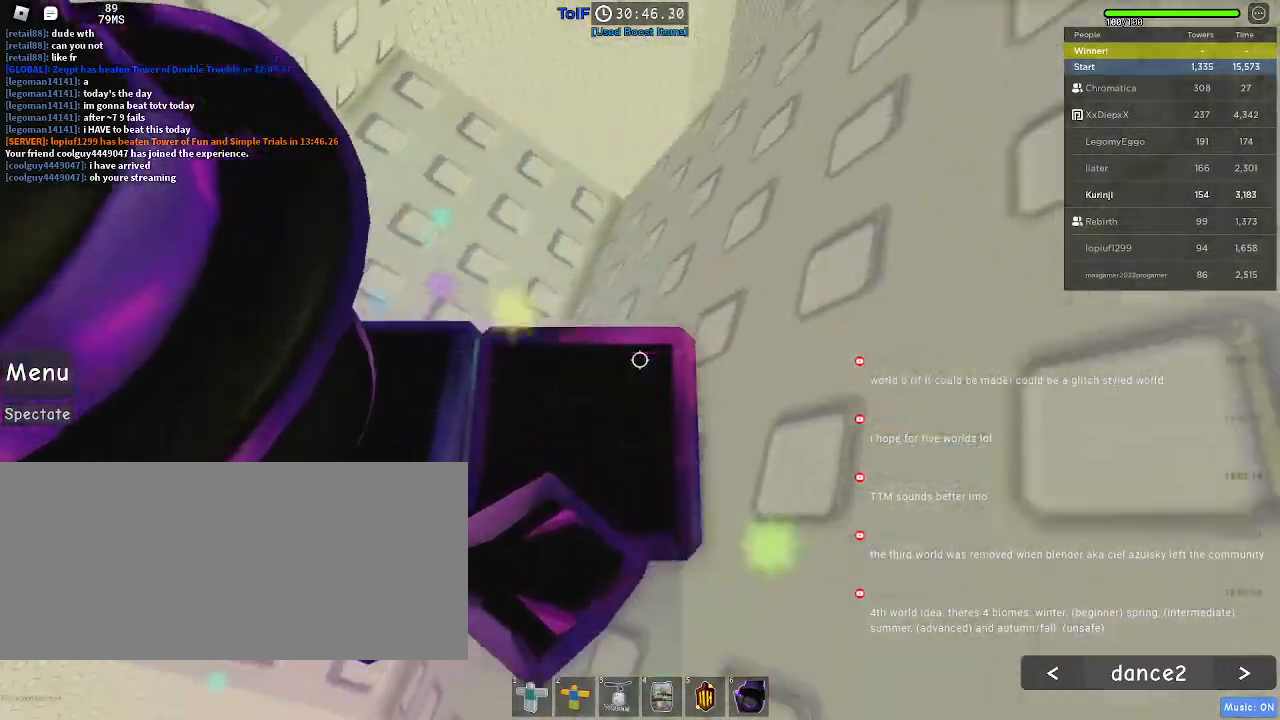
{"keys": ["w"], "mouse": [], "events": [[367, "w", "down"]]}
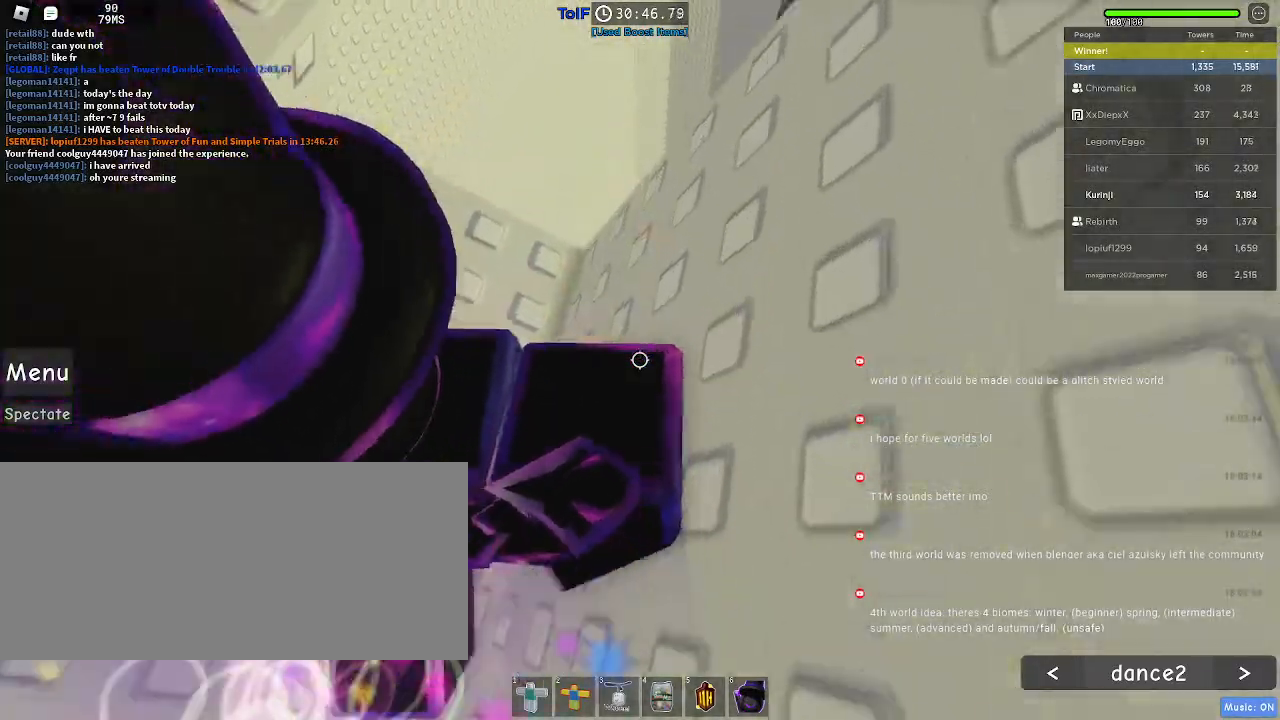
{"keys": ["w"], "mouse": ["left"], "events": [[450, "mouse_left", "down"]]}
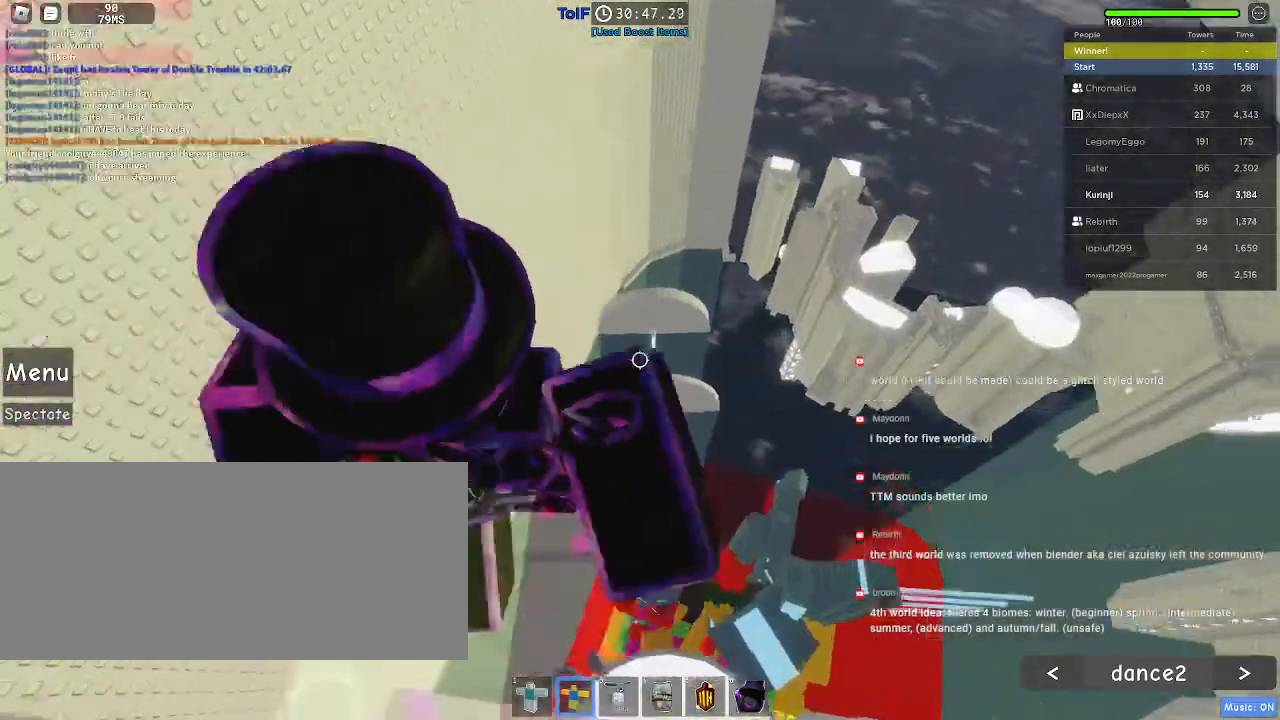
{"keys": ["w"], "mouse": ["left"], "events": []}
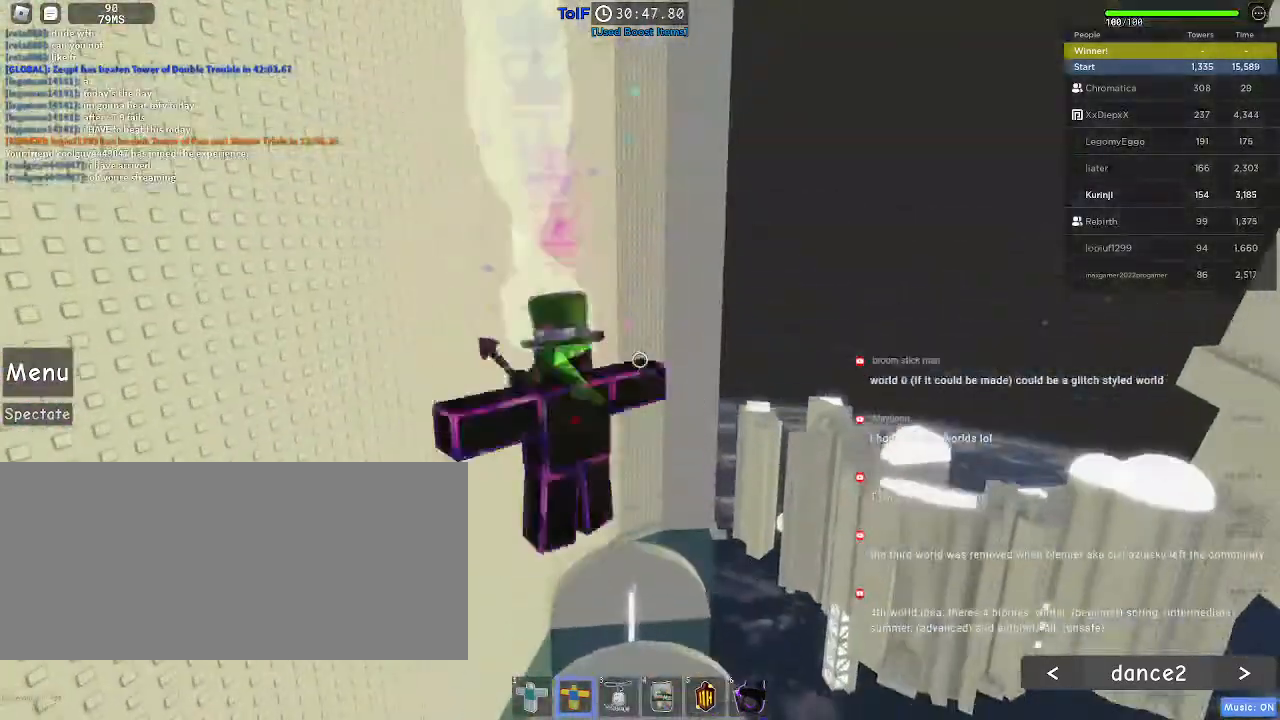
{"keys": ["w"], "mouse": ["left"], "events": []}
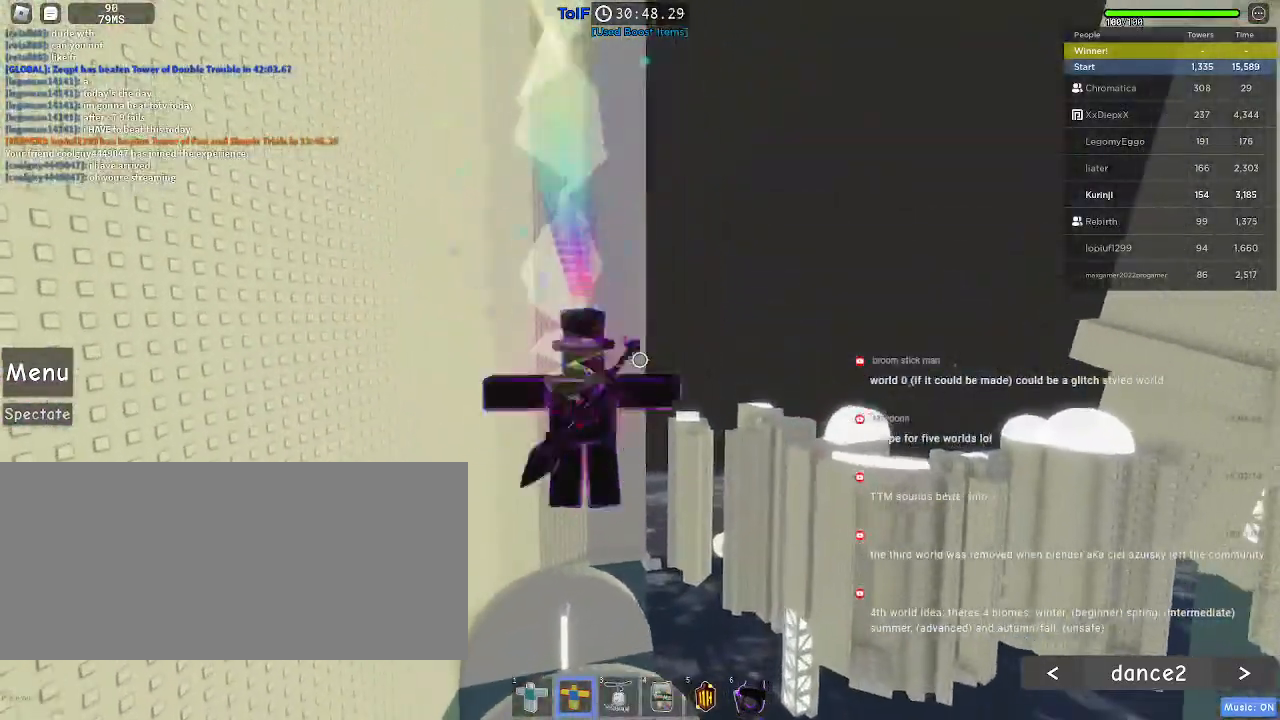
{"keys": ["w"], "mouse": ["left"], "events": []}
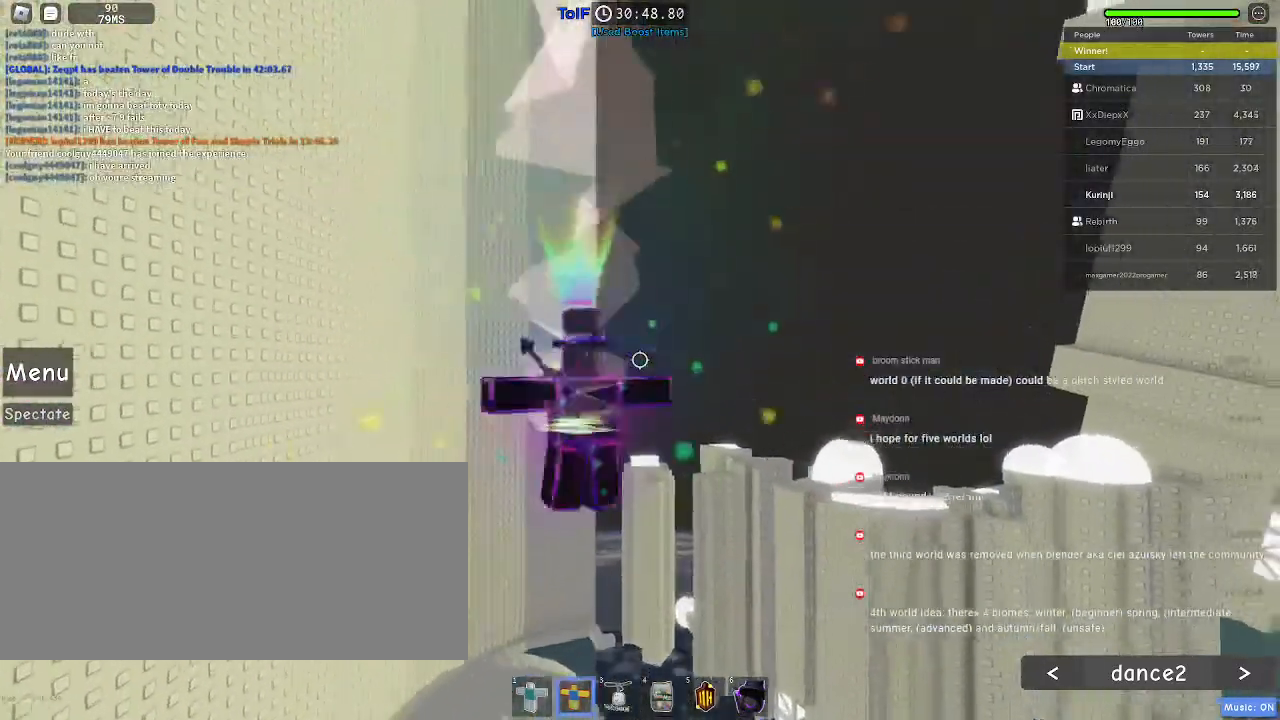
{"keys": ["w"], "mouse": ["left"], "events": []}
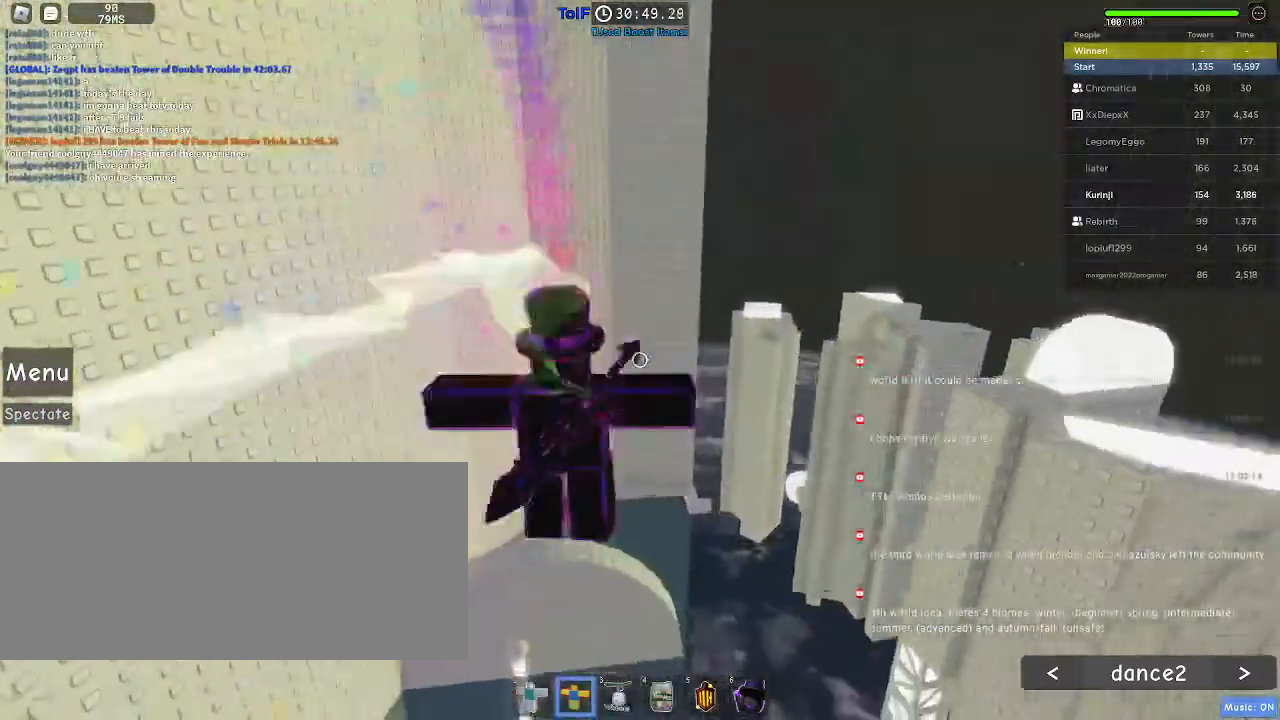
{"keys": ["w"], "mouse": ["left"], "events": []}
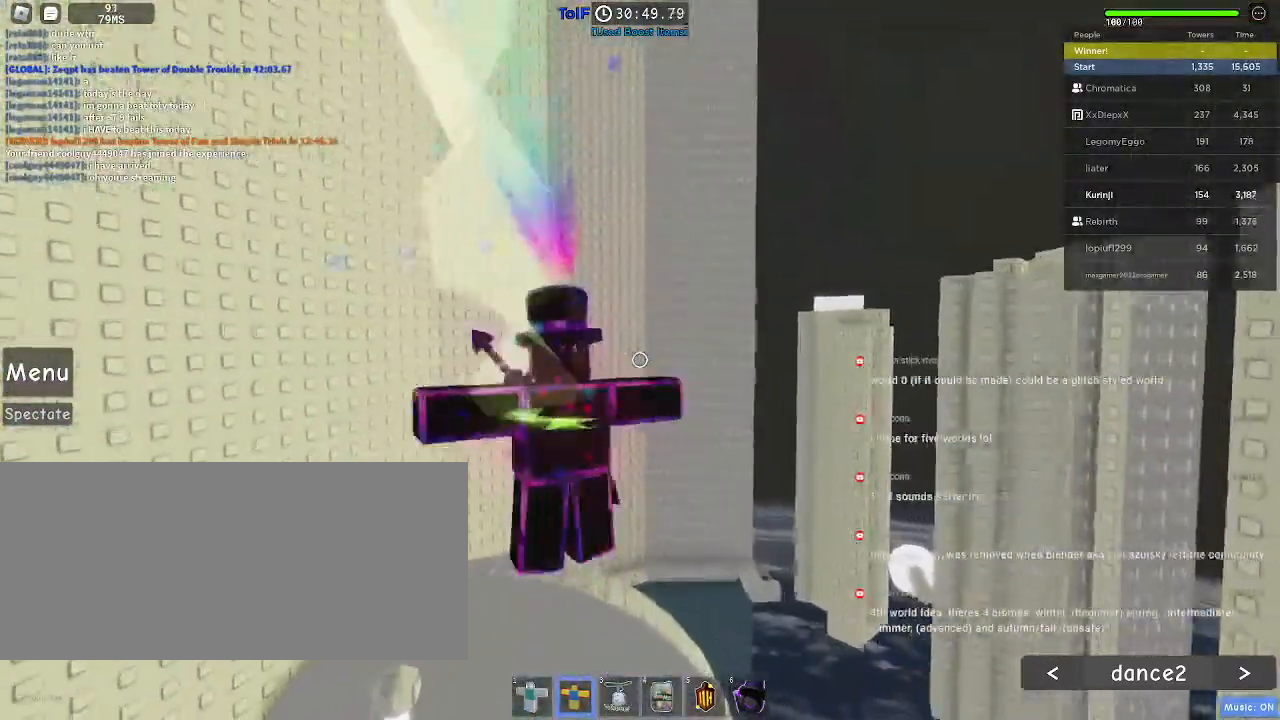
{"keys": ["w"], "mouse": ["left"], "events": []}
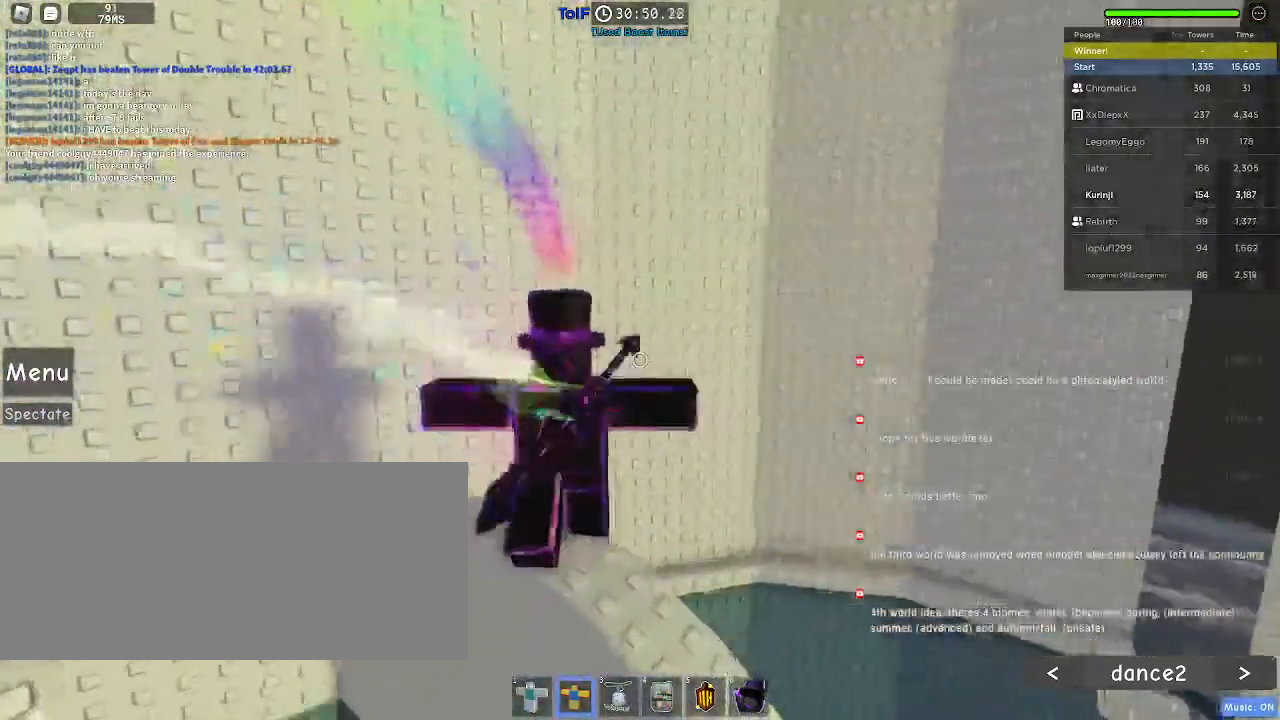
{"keys": ["w"], "mouse": ["left"], "events": [[234, "space", "down"], [367, "space", "up"]]}
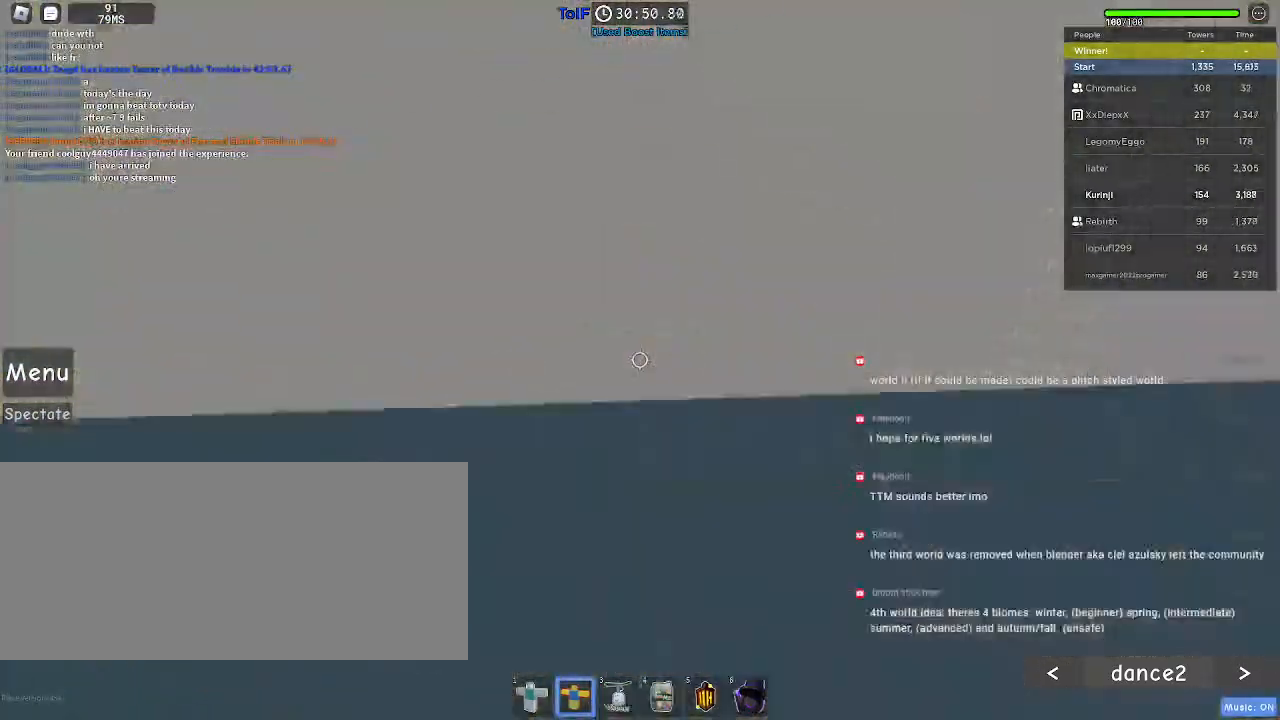
{"keys": ["w"], "mouse": [], "events": [[234, "mouse_left", "up"]]}
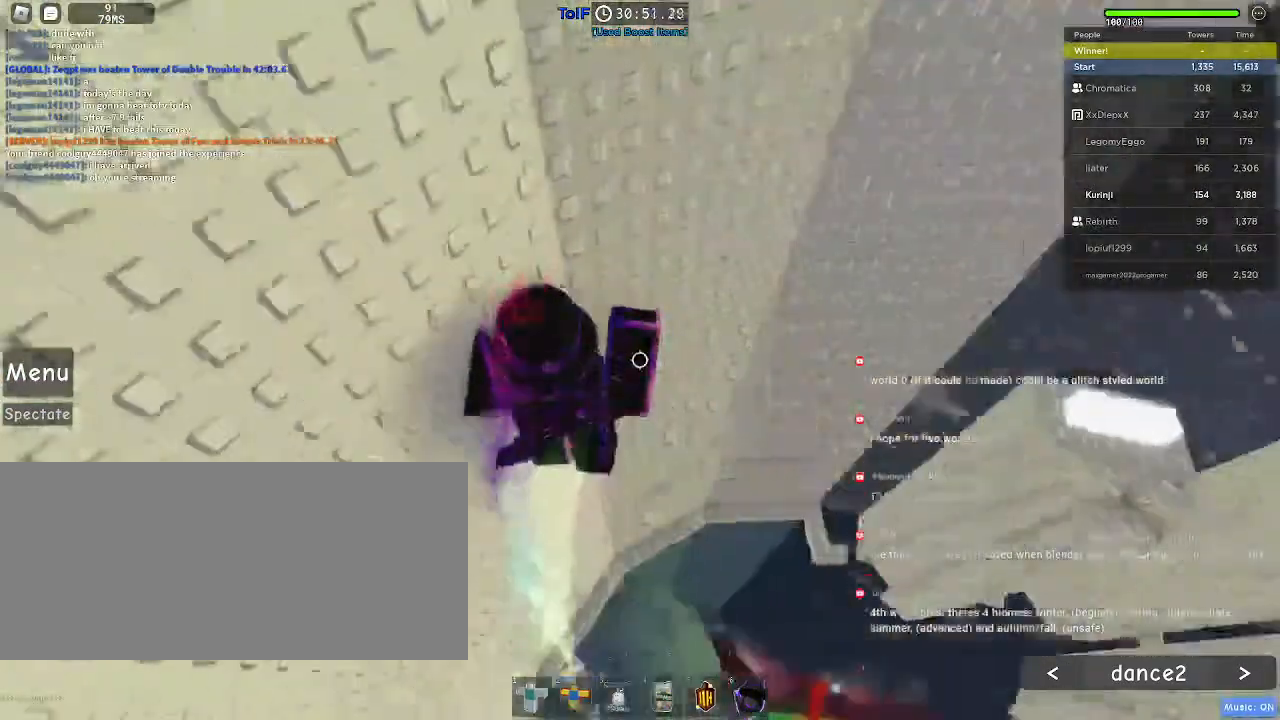
{"keys": ["w"], "mouse": [], "events": []}
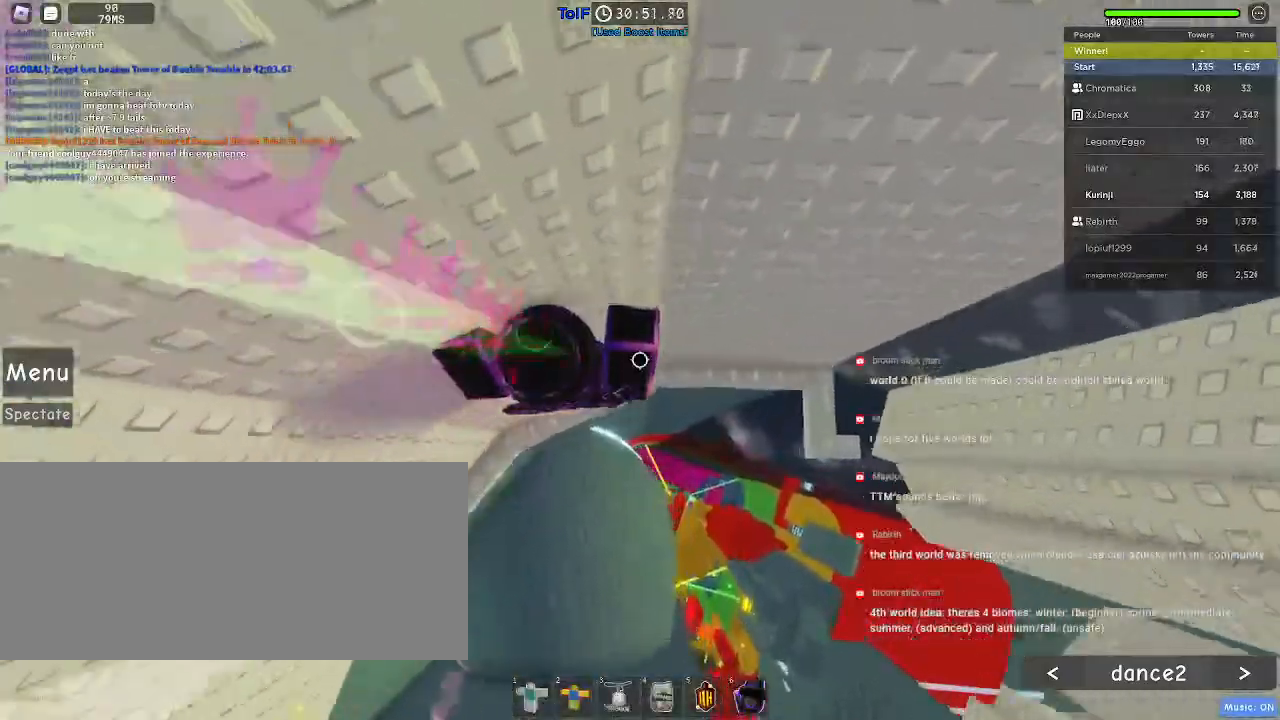
{"keys": ["d", "w"], "mouse": [], "events": [[100, "d", "down"]]}
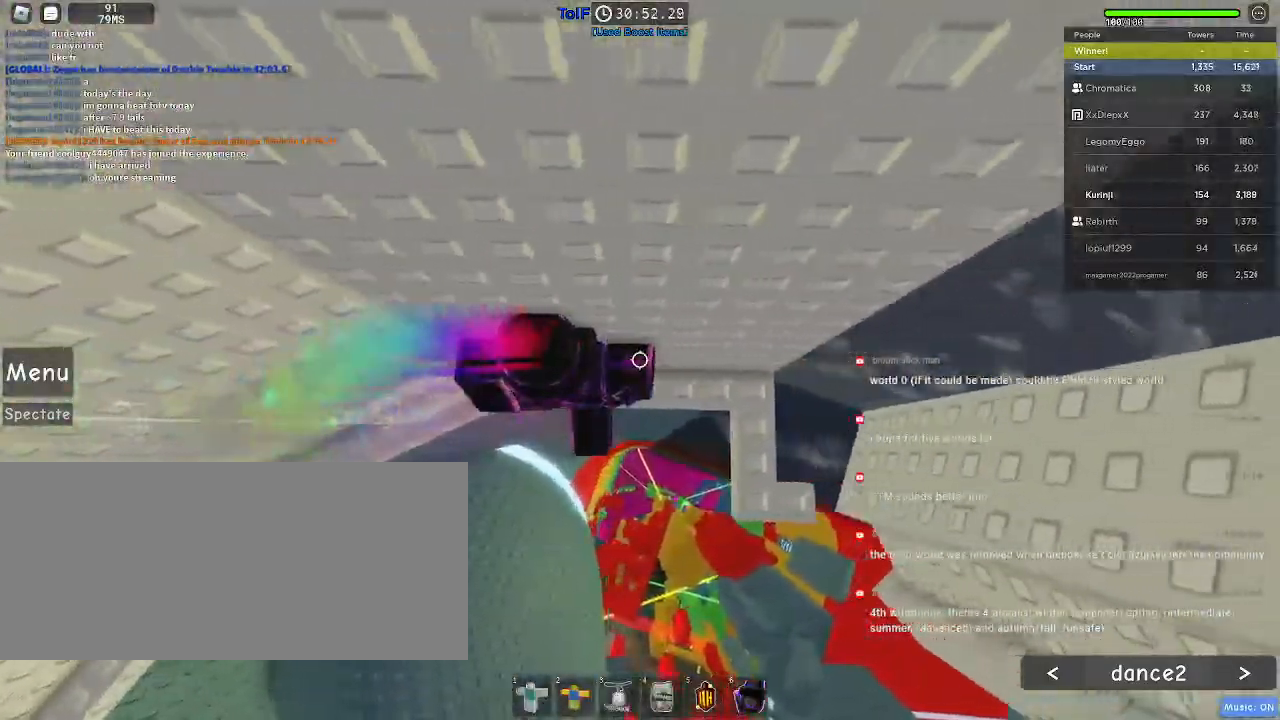
{"keys": [], "mouse": [], "events": [[100, "w", "up"], [317, "d", "up"]]}
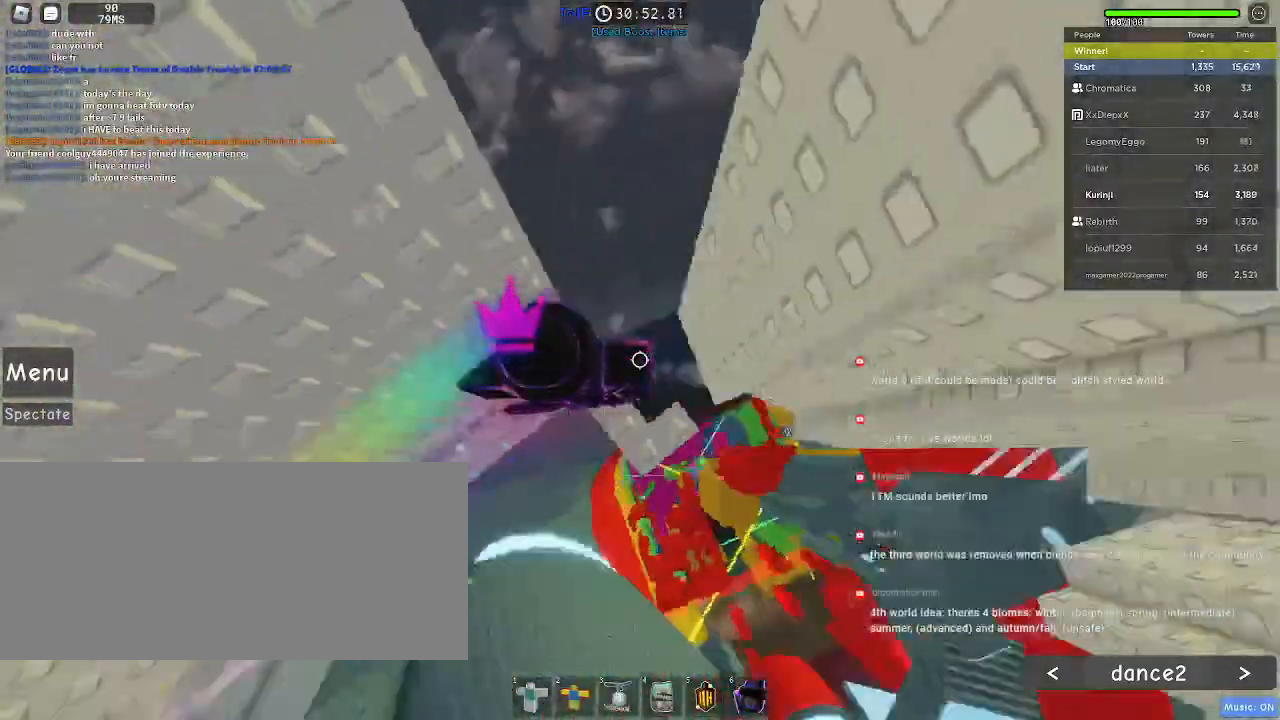
{"keys": [], "mouse": [], "events": [[184, "d", "down"], [350, "d", "up"]]}
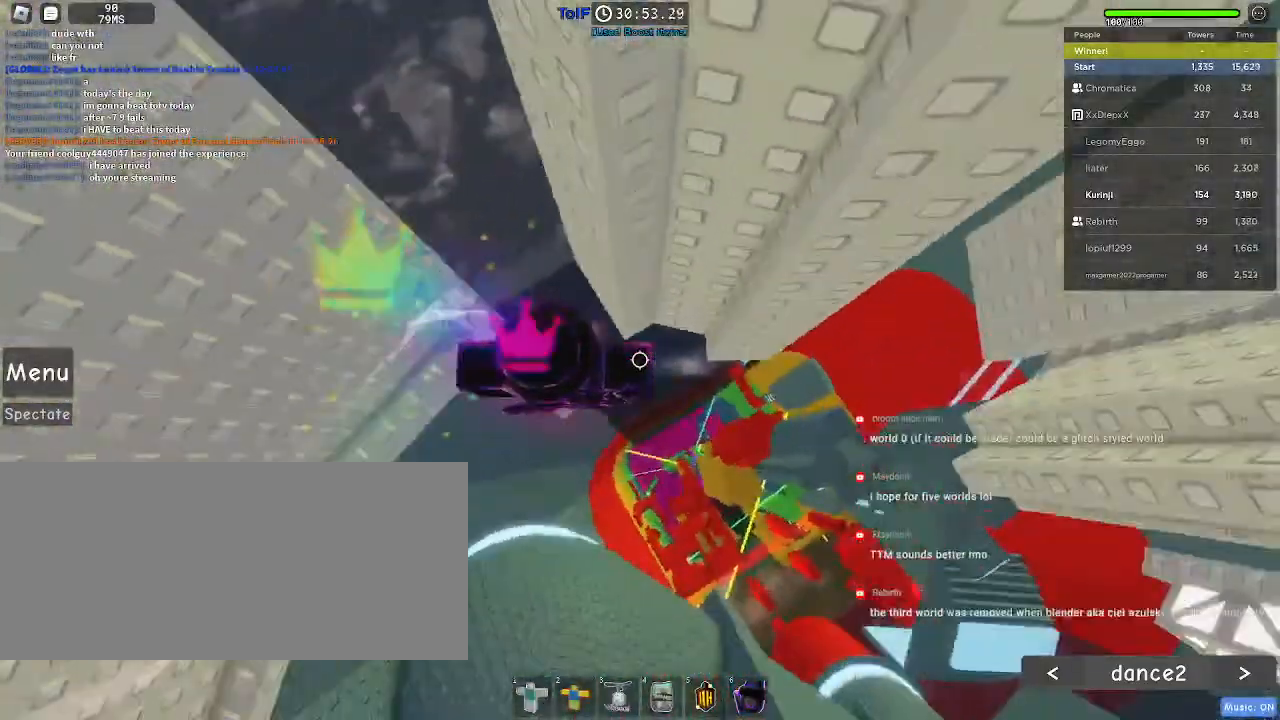
{"keys": [], "mouse": [], "events": []}
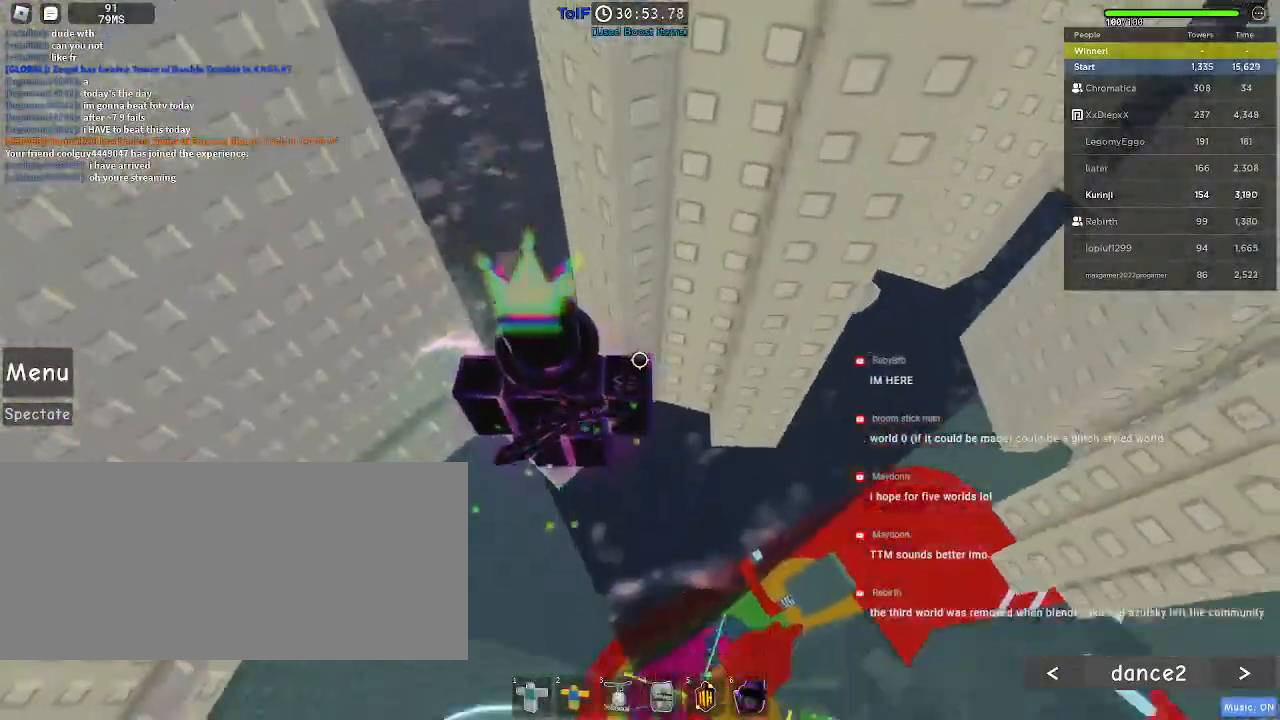
{"keys": ["d"], "mouse": [], "events": [[67, "d", "down"], [200, "space", "down"], [284, "space", "up"]]}
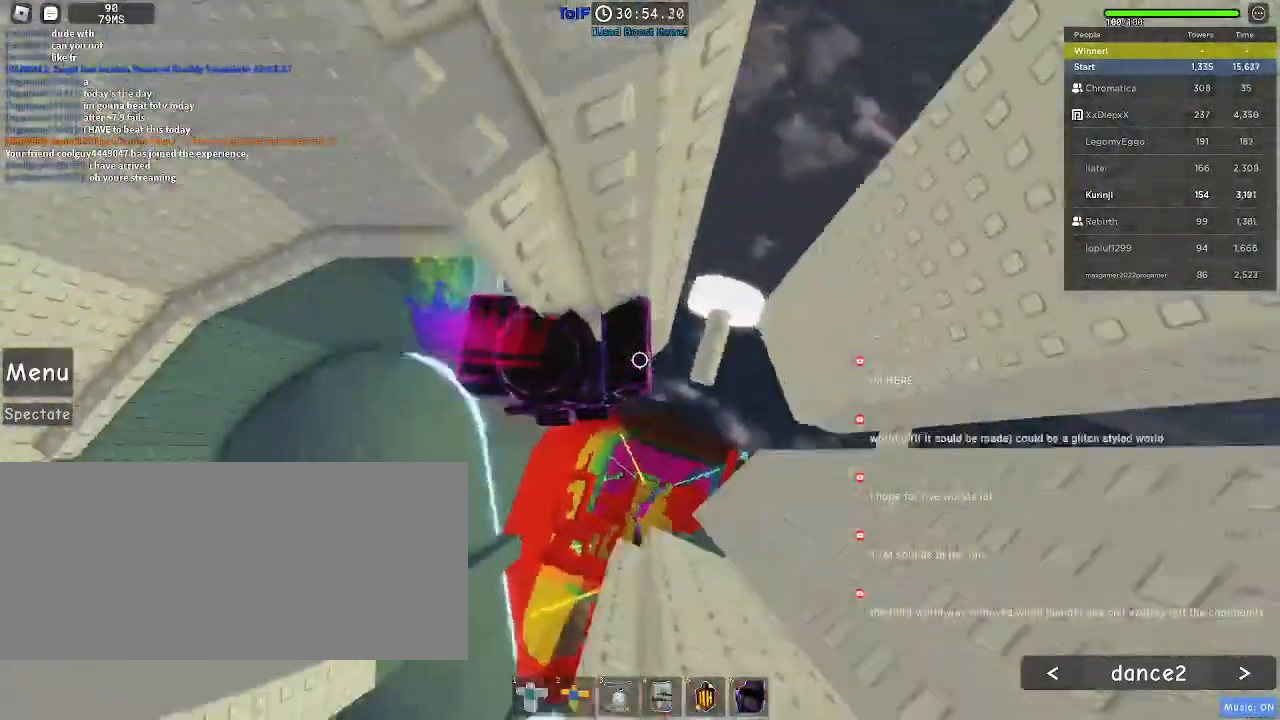
{"keys": ["d"], "mouse": [], "events": [[300, "d", "up"], [500, "d", "down"]]}
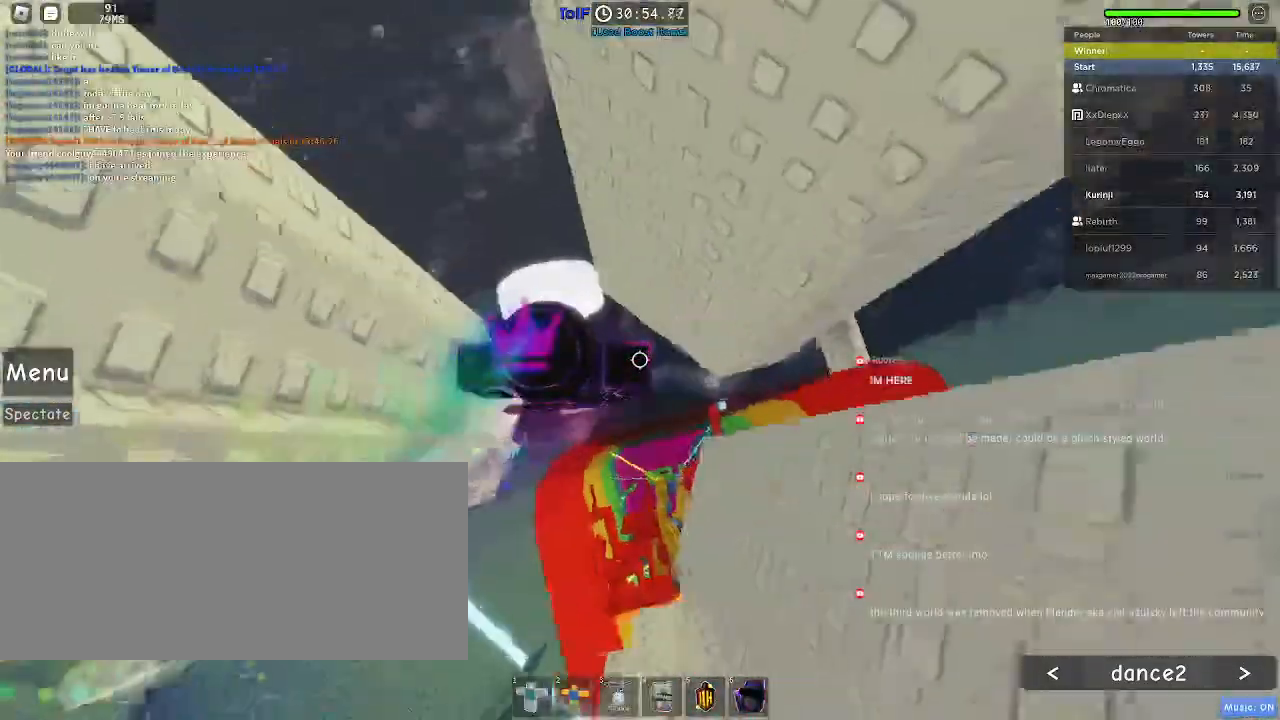
{"keys": ["w"], "mouse": [], "events": [[84, "space", "down"], [167, "space", "up"], [400, "w", "down"], [484, "d", "up"]]}
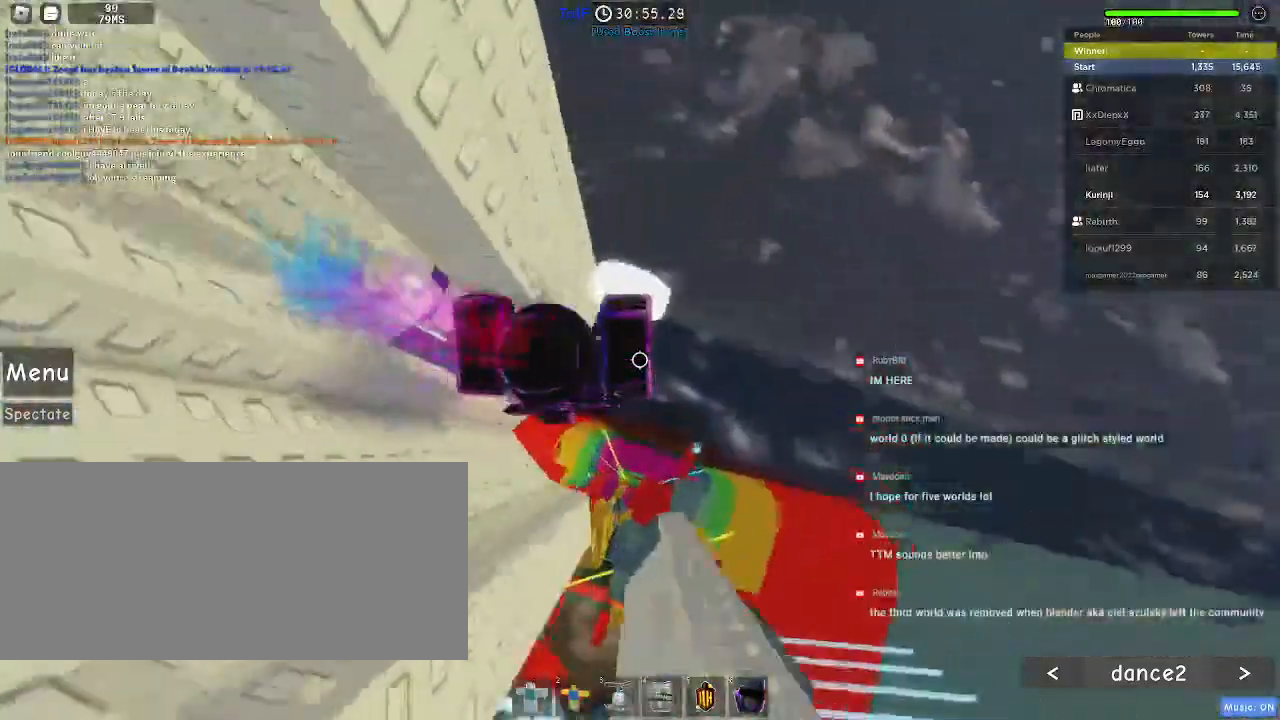
{"keys": [], "mouse": [], "events": [[150, "w", "up"]]}
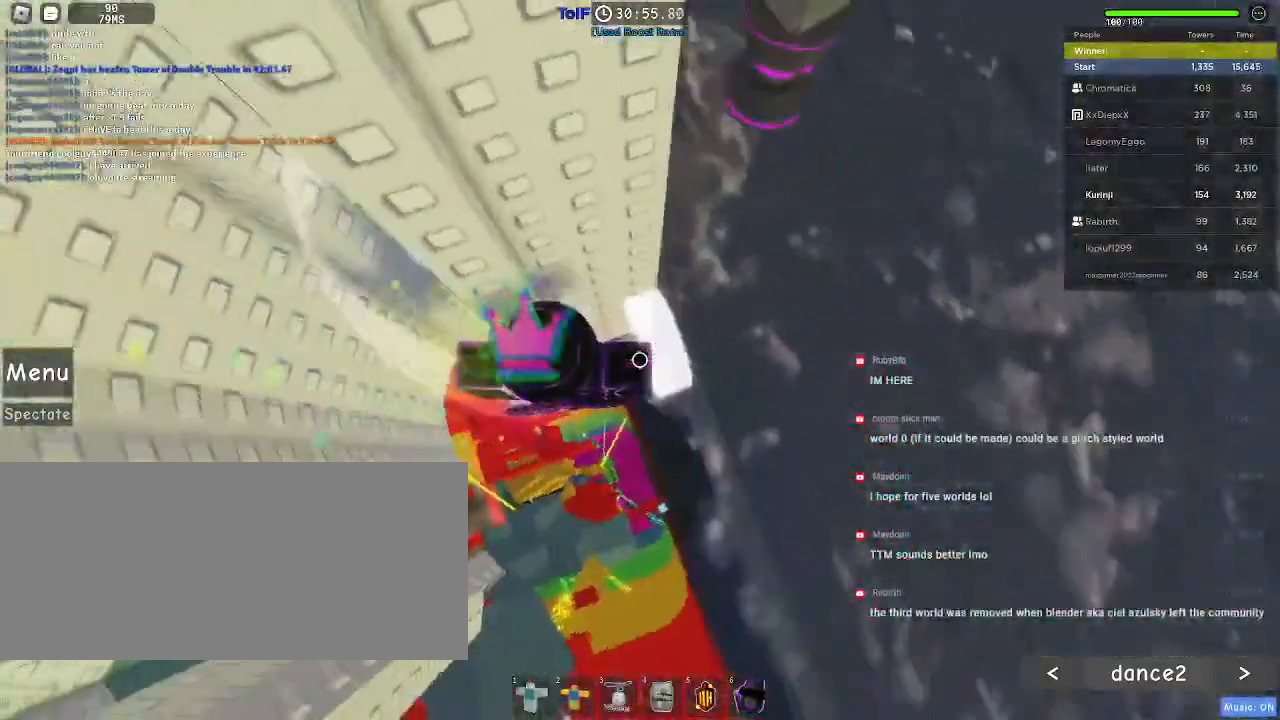
{"keys": [], "mouse": [], "events": [[134, "a", "down"], [200, "a", "up"]]}
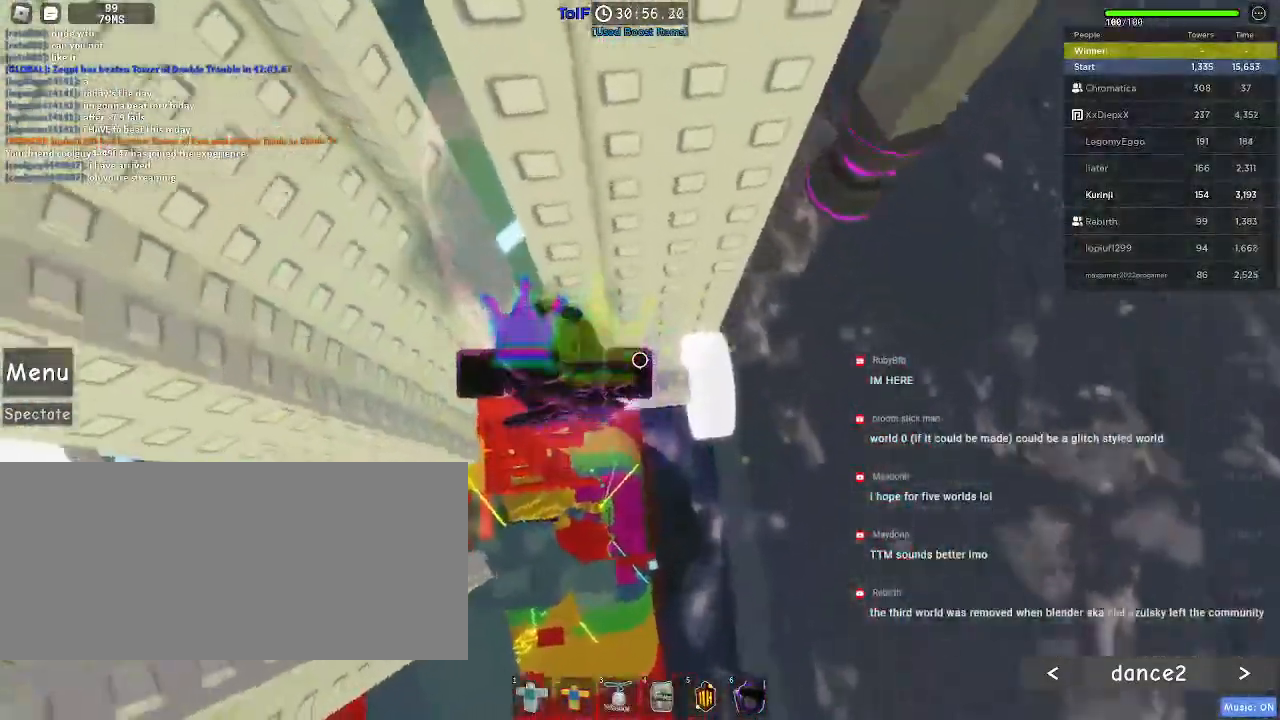
{"keys": ["a"], "mouse": [], "events": [[300, "a", "down"], [384, "space", "down"], [484, "space", "up"]]}
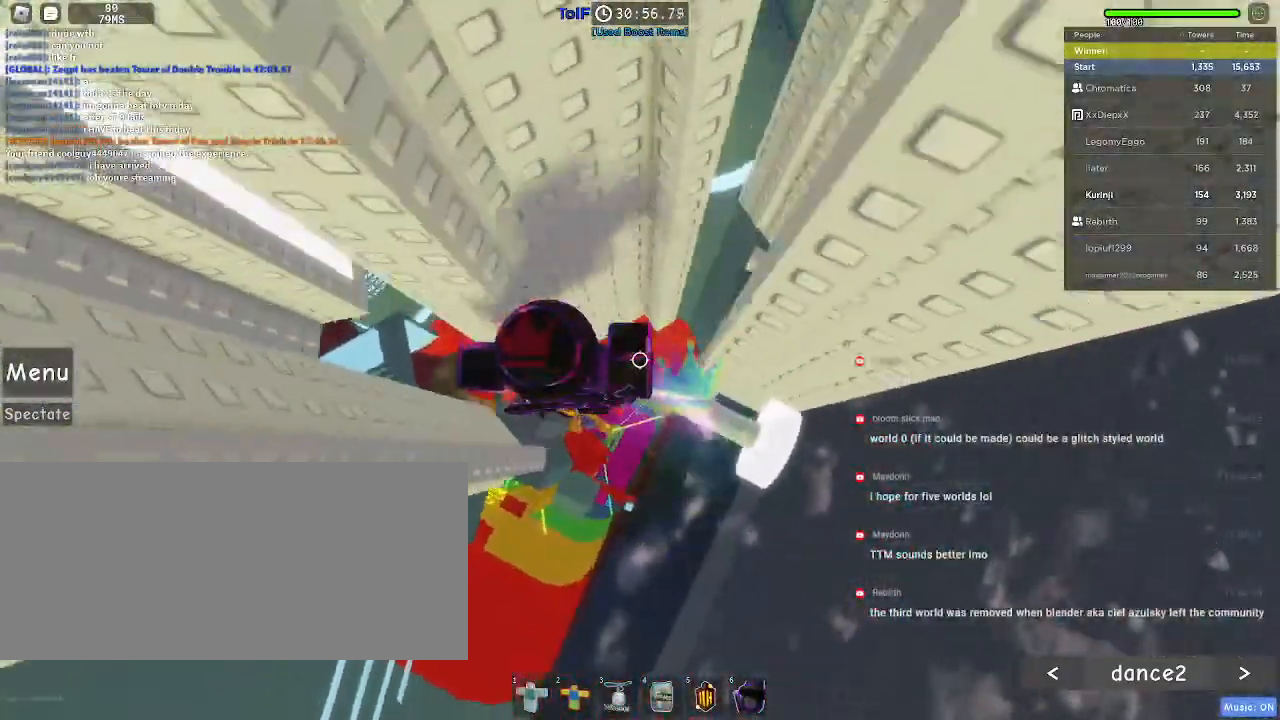
{"keys": ["w"], "mouse": [], "events": [[184, "w", "down"], [467, "a", "up"]]}
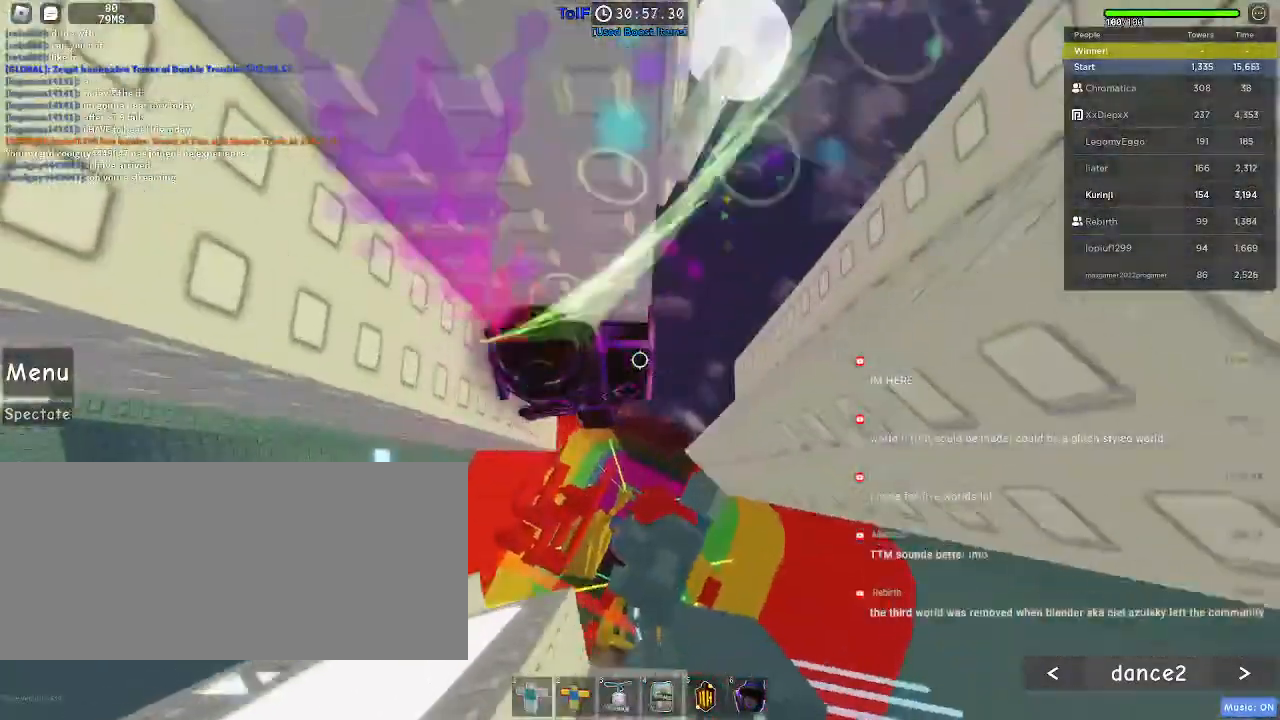
{"keys": ["w"], "mouse": [], "events": [[150, "a", "down"], [384, "a", "up"]]}
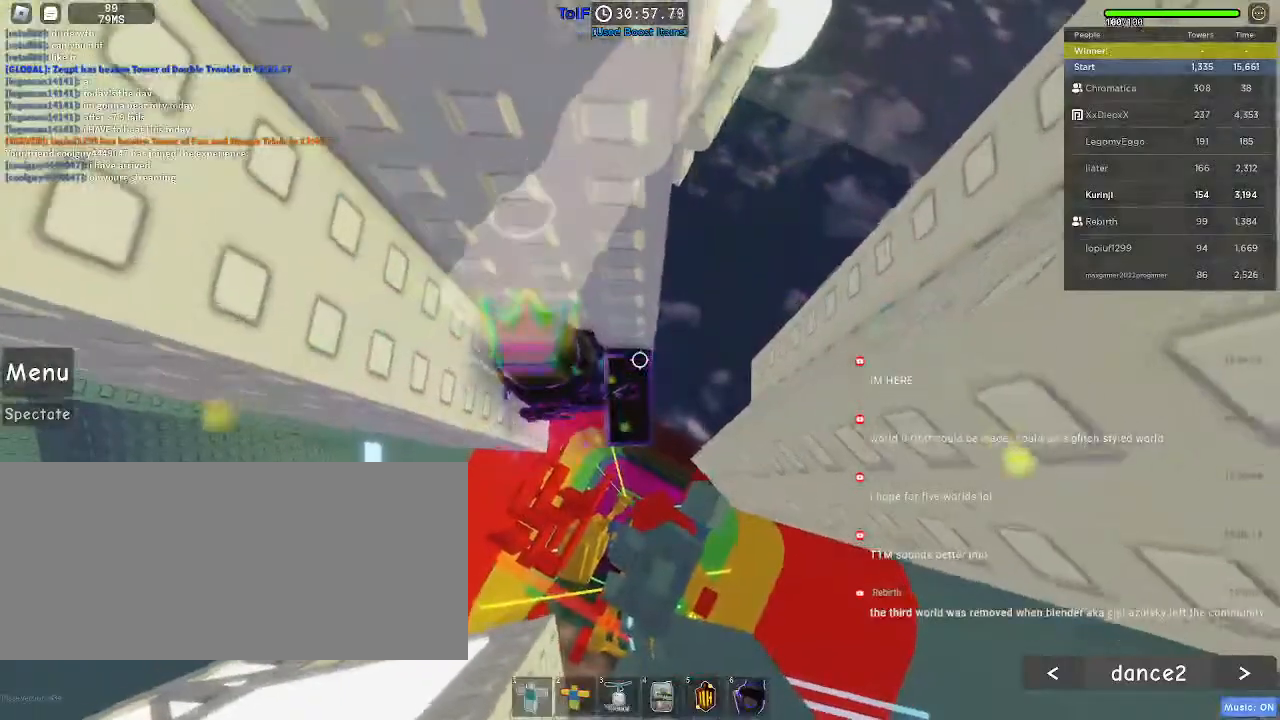
{"keys": [], "mouse": ["right"], "events": [[67, "w", "up"], [217, "mouse_right", "down"], [217, "shift", "down"], [334, "shift", "up"]]}